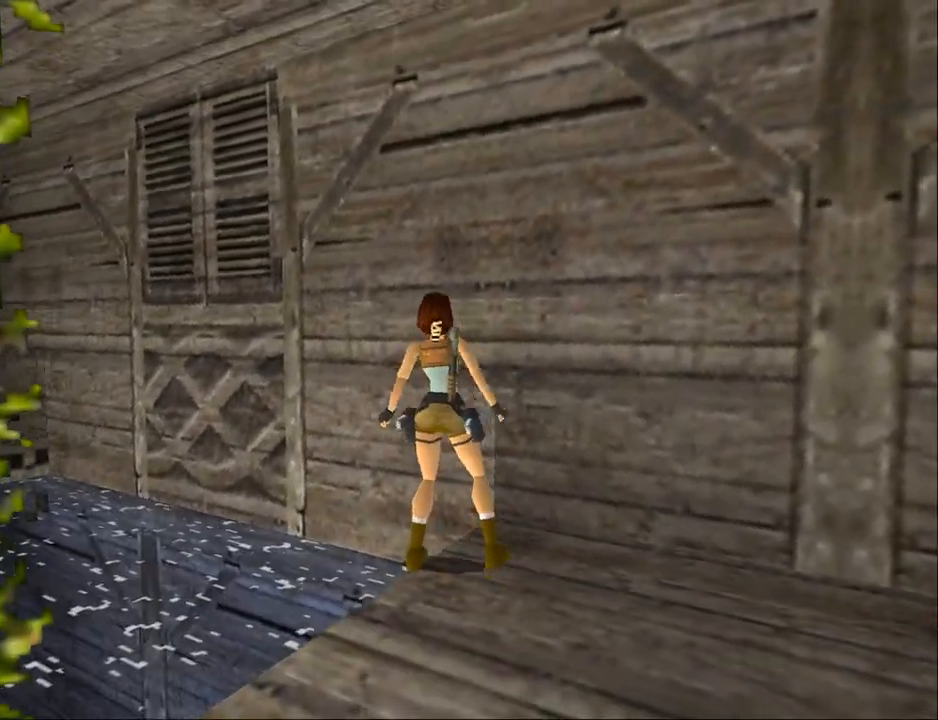
Gameplay with a controller (PlayStation layout); each line is a JSON object with the inputs held at the frame after it. "events" lists button and stick changes between this image and that frame as [ms after this image, input, new state], when the widget could be followed in between. Not read: L1 left_stick right_stick.
{"buttons": ["SQUARE", "DPAD_UP"], "events": [[67, "SQUARE", "down"], [133, "DPAD_UP", "down"]]}
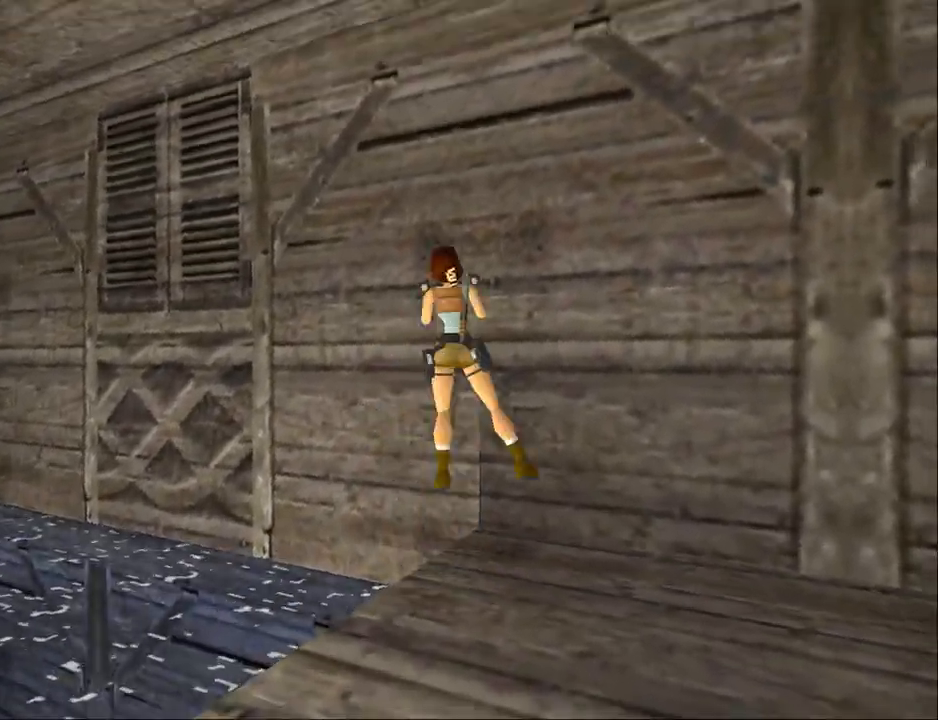
{"buttons": ["DPAD_UP", "DPAD_RIGHT"], "events": [[67, "DPAD_RIGHT", "down"], [100, "SQUARE", "up"], [167, "DPAD_RIGHT", "up"], [333, "DPAD_RIGHT", "down"]]}
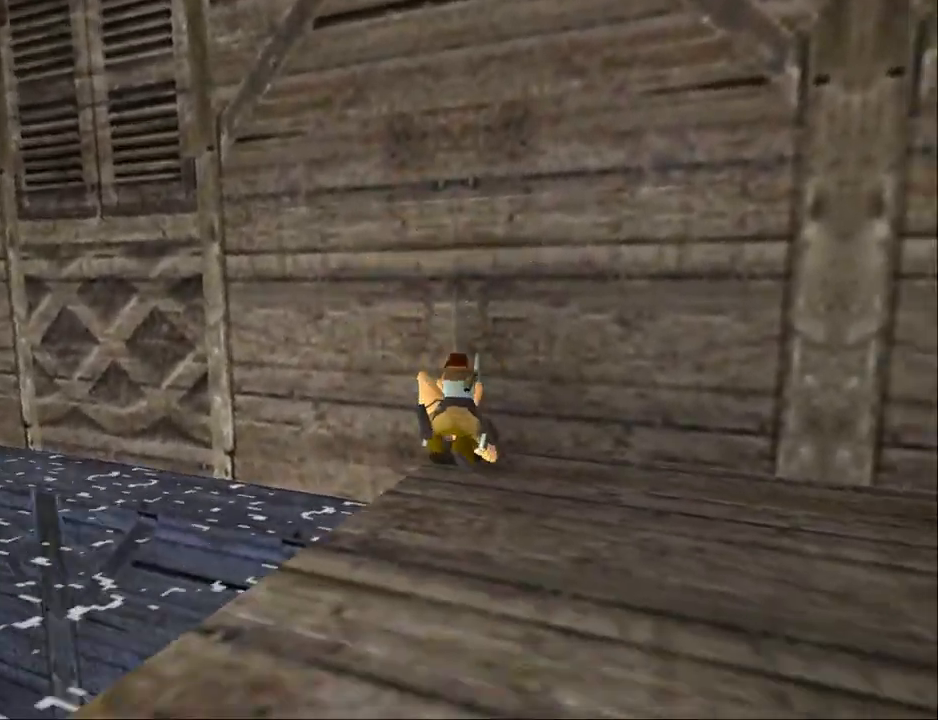
{"buttons": ["TRIANGLE", "DPAD_UP", "DPAD_LEFT"], "events": [[100, "DPAD_RIGHT", "up"], [133, "TRIANGLE", "down"], [233, "DPAD_LEFT", "down"]]}
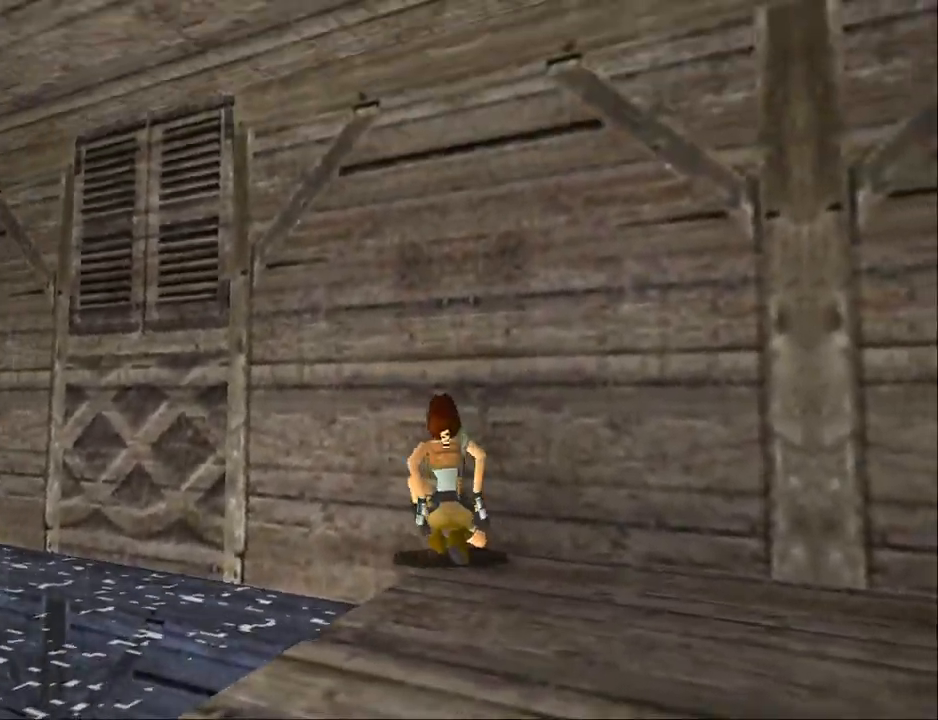
{"buttons": ["DPAD_LEFT"], "events": [[167, "TRIANGLE", "up"], [267, "DPAD_UP", "up"]]}
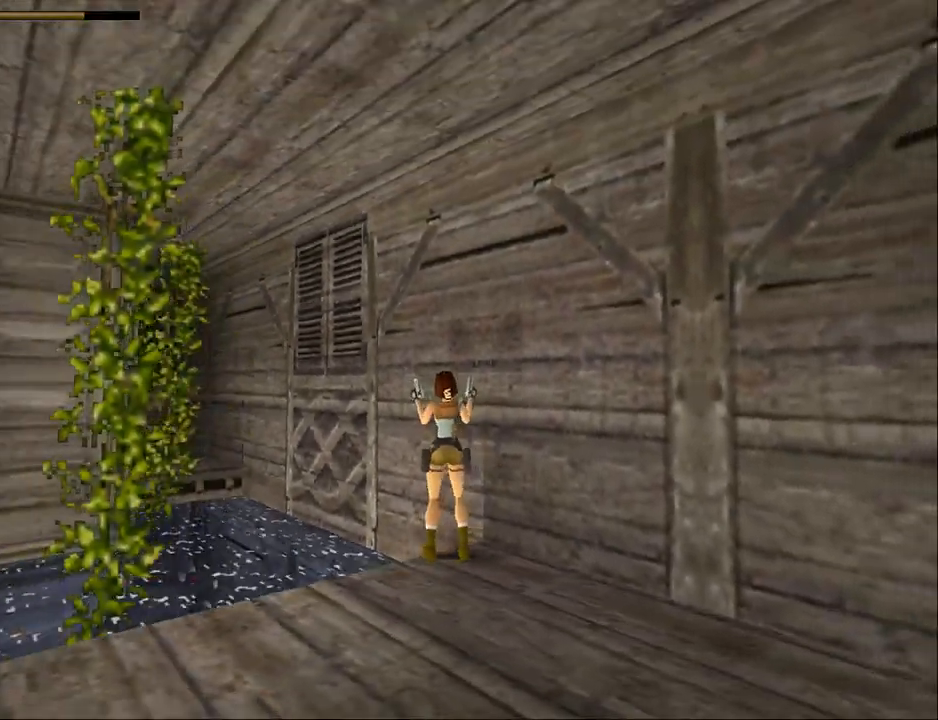
{"buttons": ["L2"], "events": [[367, "DPAD_LEFT", "up"], [500, "L2", "down"]]}
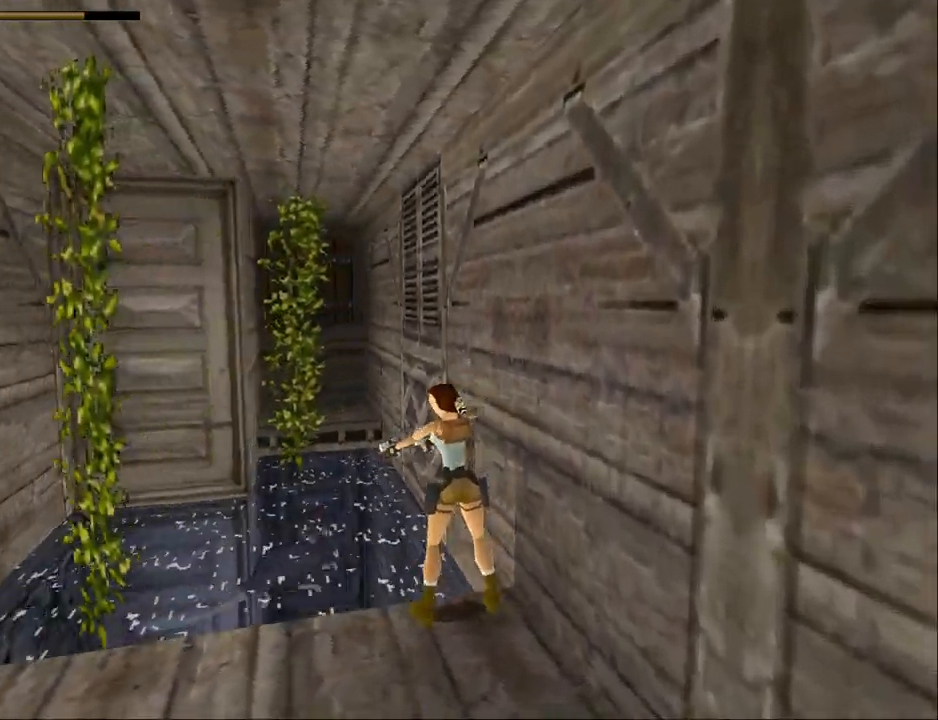
{"buttons": ["CROSS", "L2"], "events": [[233, "CROSS", "down"]]}
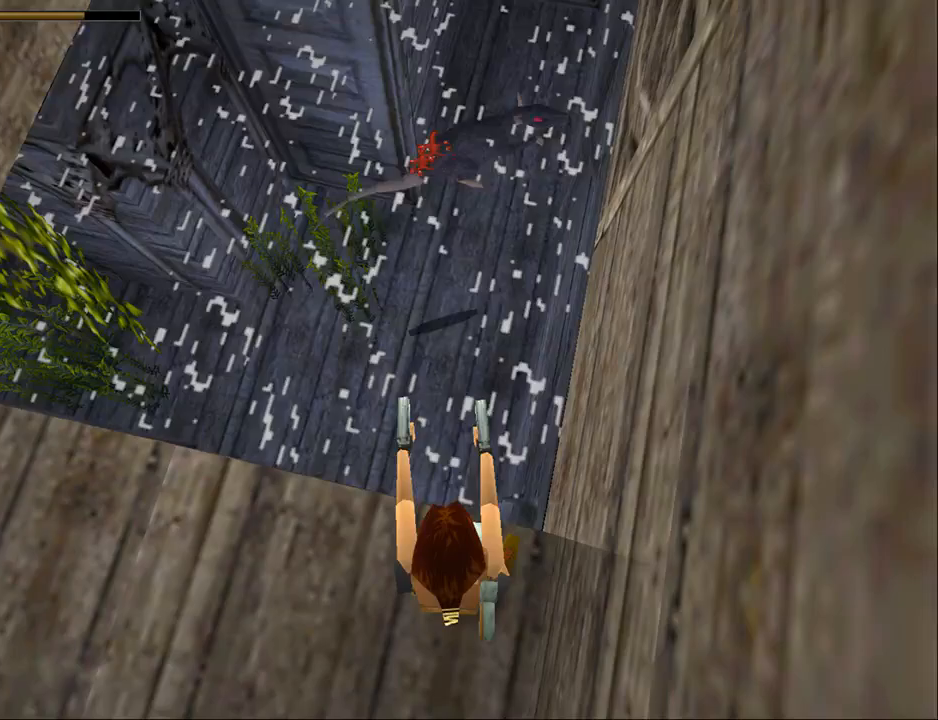
{"buttons": ["CROSS", "L2"], "events": []}
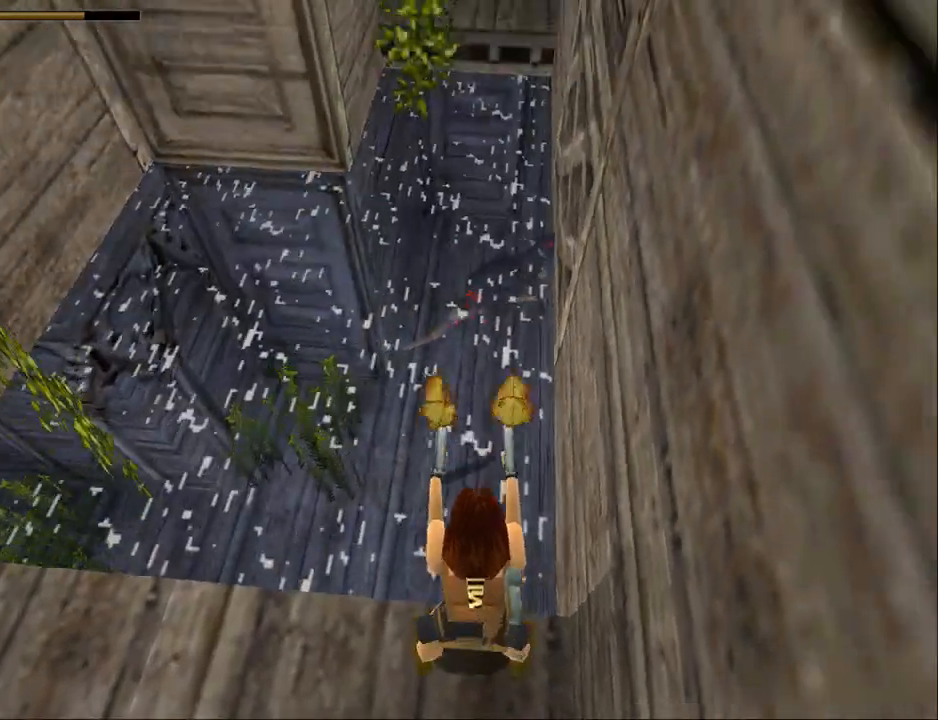
{"buttons": ["CROSS", "L2"], "events": []}
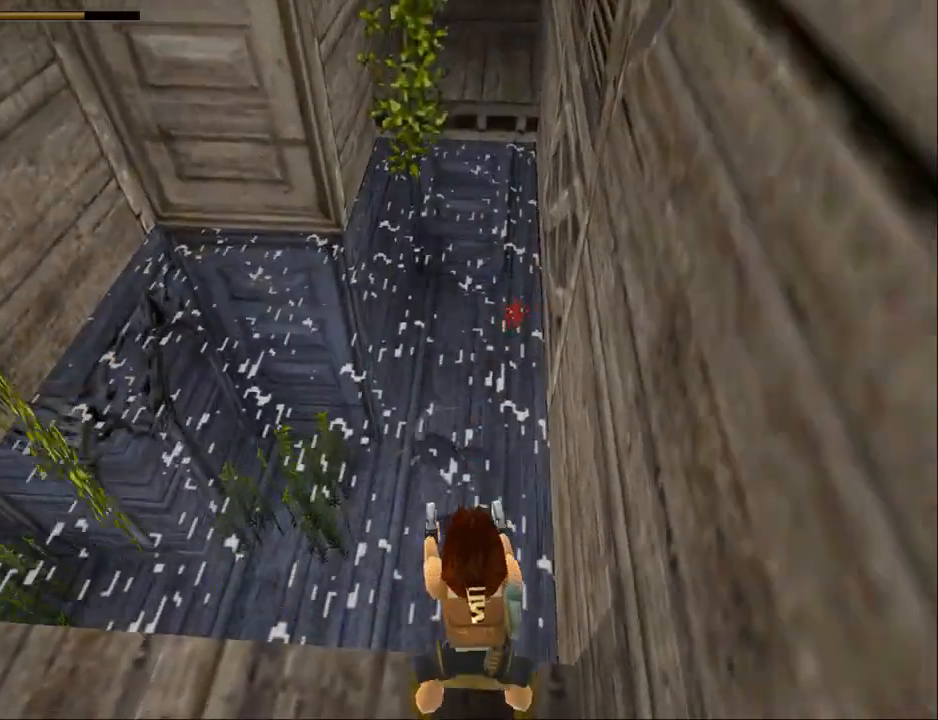
{"buttons": ["CROSS", "L2"], "events": []}
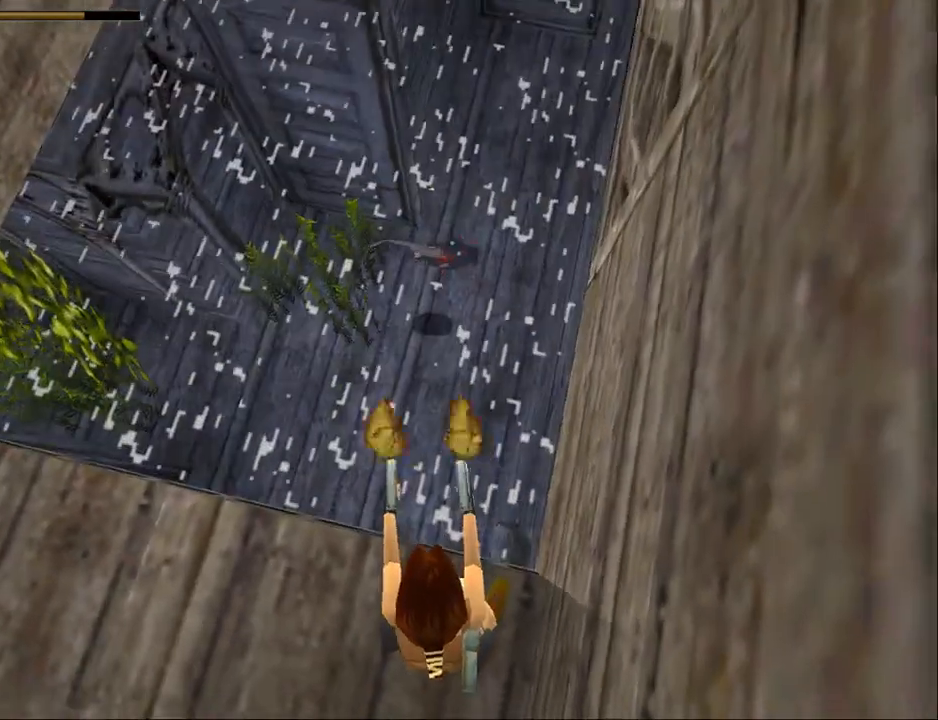
{"buttons": ["DPAD_RIGHT"], "events": [[67, "CROSS", "up"], [100, "L2", "up"], [100, "TRIANGLE", "down"], [200, "DPAD_RIGHT", "down"], [300, "TRIANGLE", "up"]]}
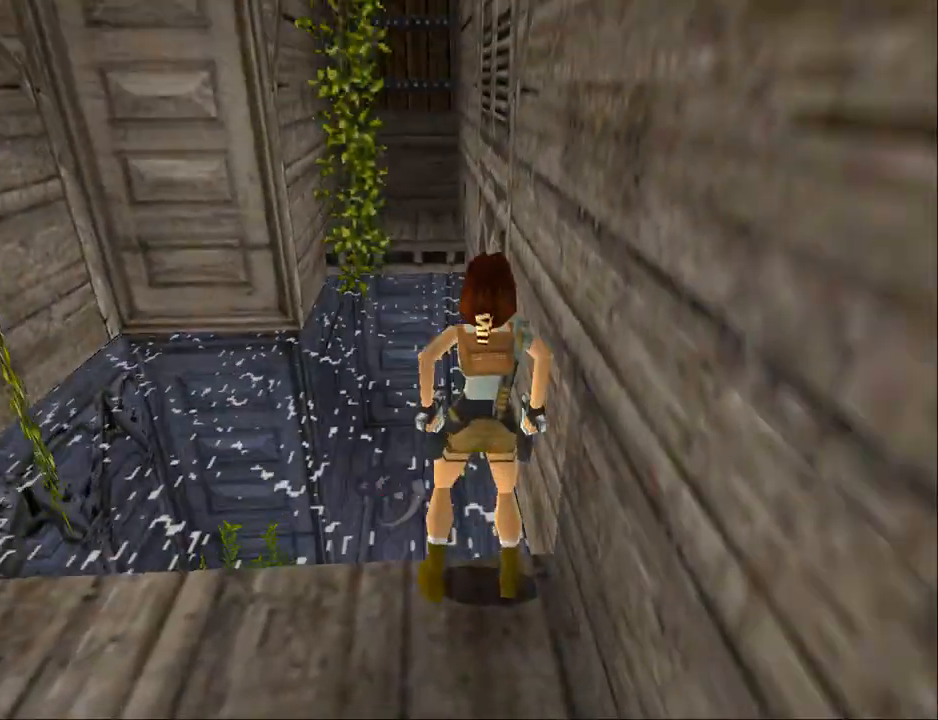
{"buttons": ["DPAD_RIGHT"], "events": []}
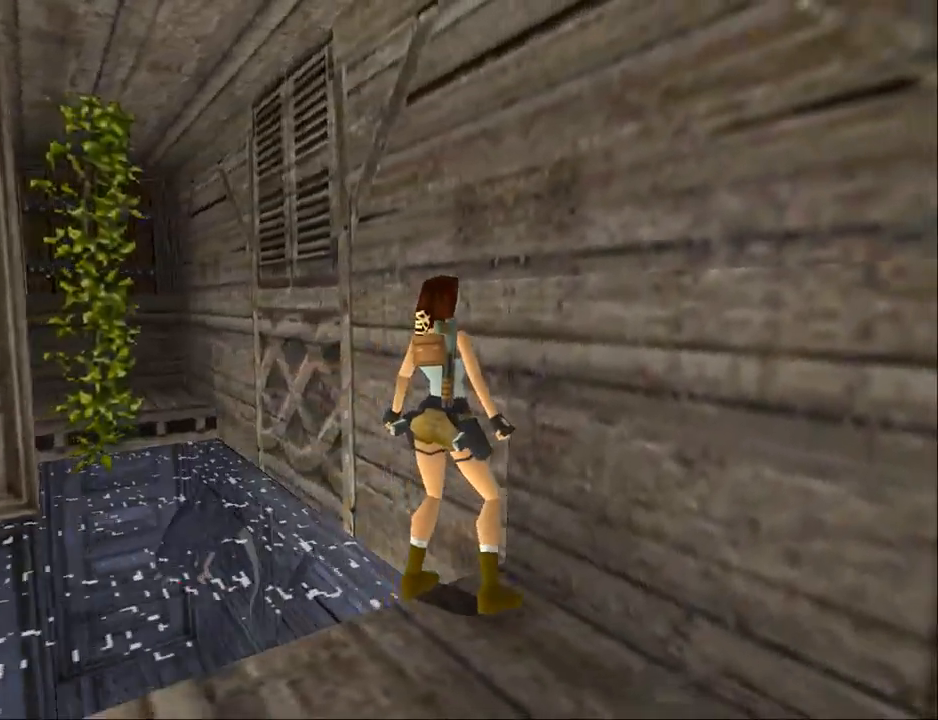
{"buttons": ["DPAD_RIGHT"], "events": [[33, "DPAD_RIGHT", "up"], [433, "DPAD_RIGHT", "down"]]}
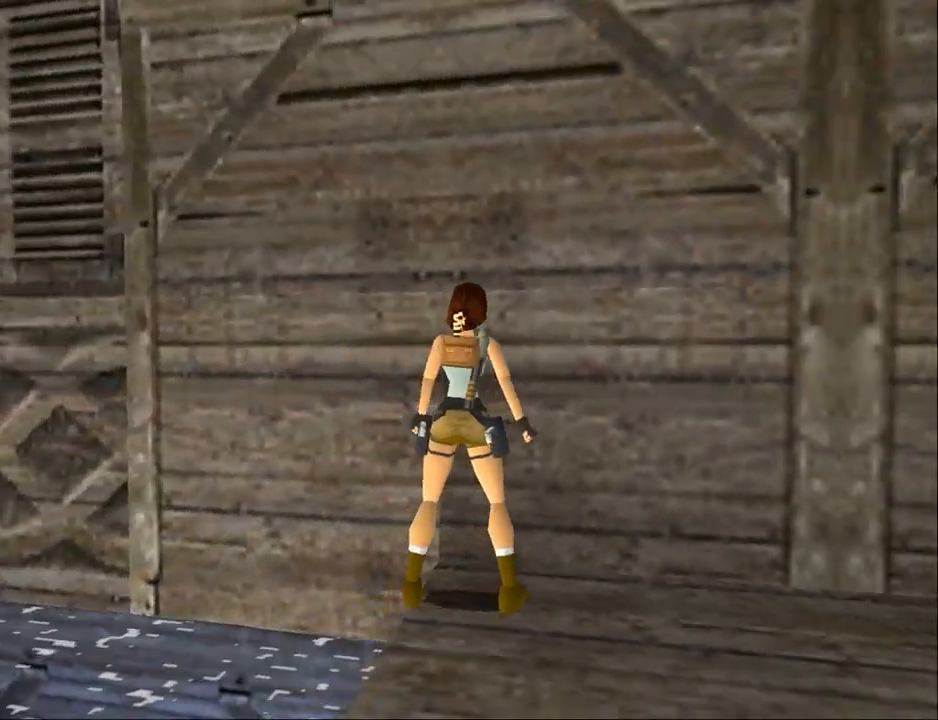
{"buttons": [], "events": [[267, "DPAD_RIGHT", "up"]]}
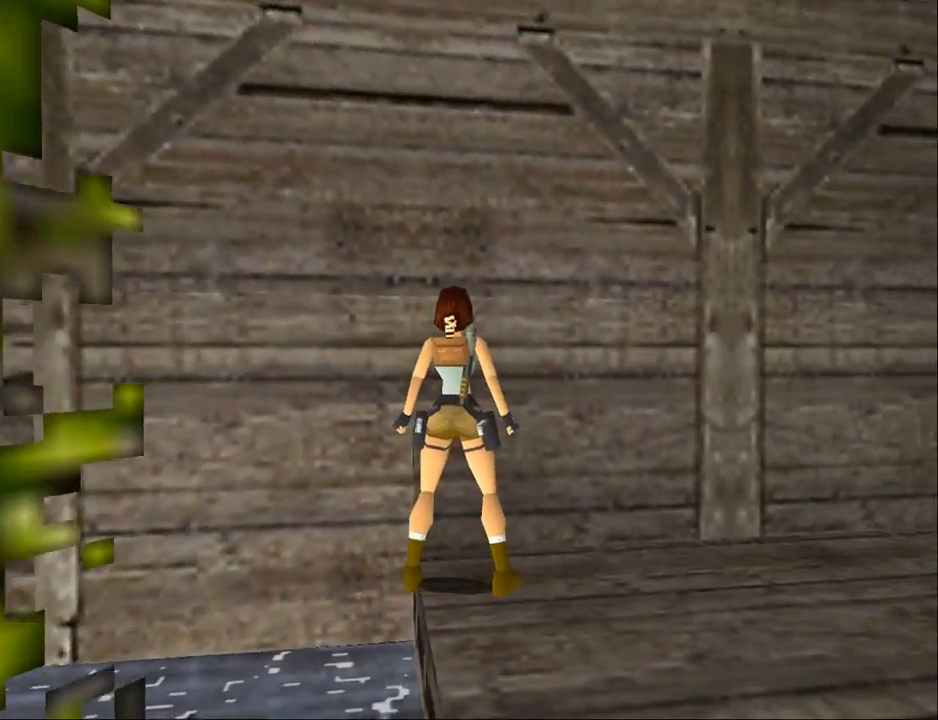
{"buttons": ["DPAD_LEFT"], "events": [[200, "DPAD_LEFT", "down"]]}
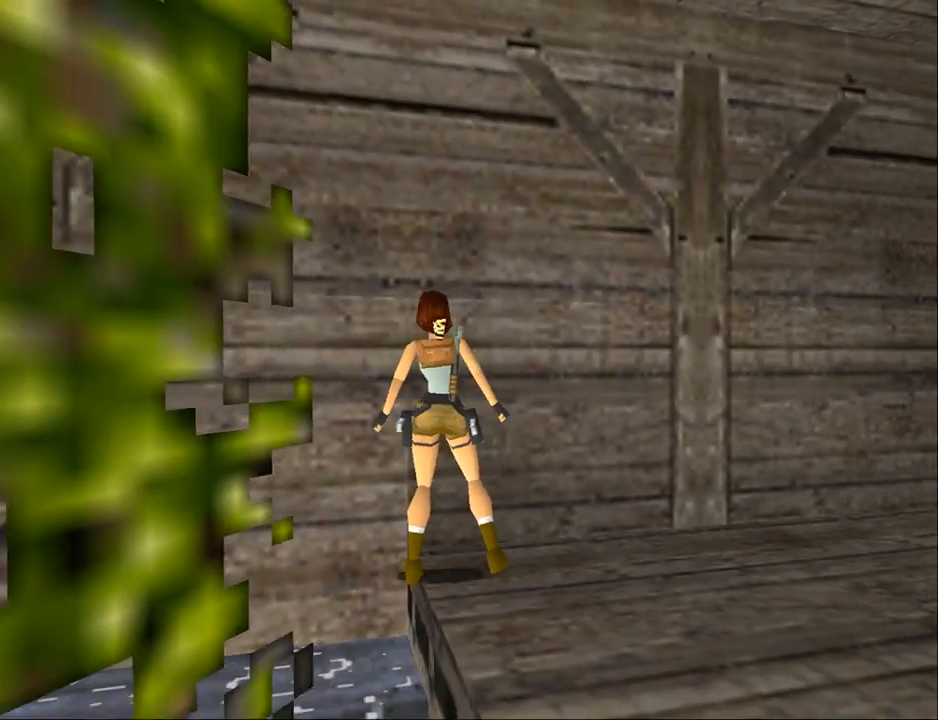
{"buttons": ["DPAD_LEFT"], "events": [[200, "DPAD_LEFT", "up"], [267, "DPAD_DOWN", "down"], [467, "DPAD_LEFT", "down"], [500, "DPAD_DOWN", "up"]]}
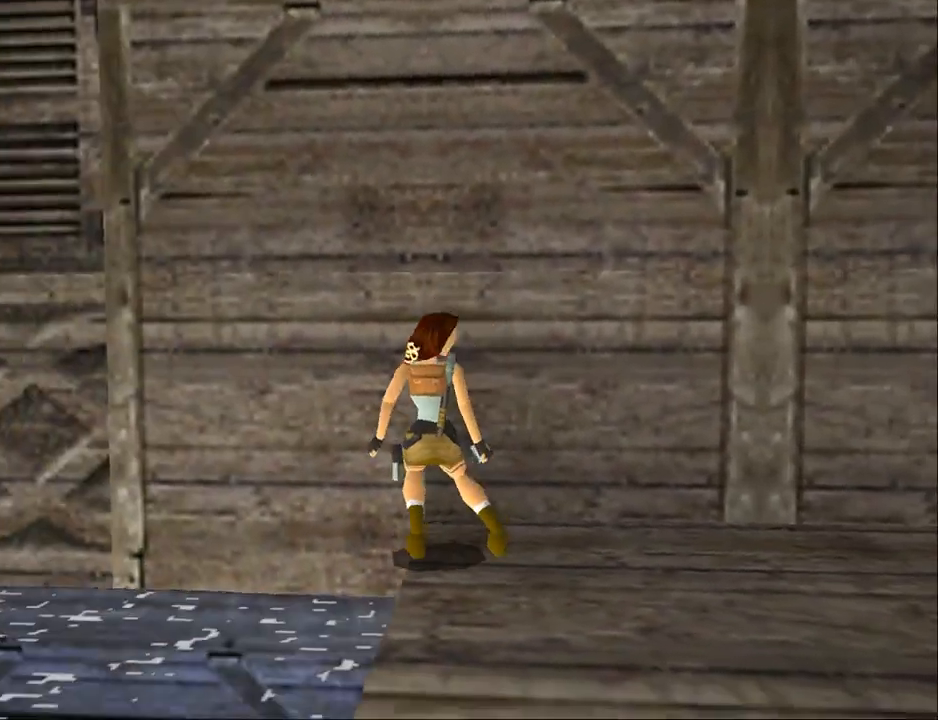
{"buttons": [], "events": [[133, "DPAD_LEFT", "up"]]}
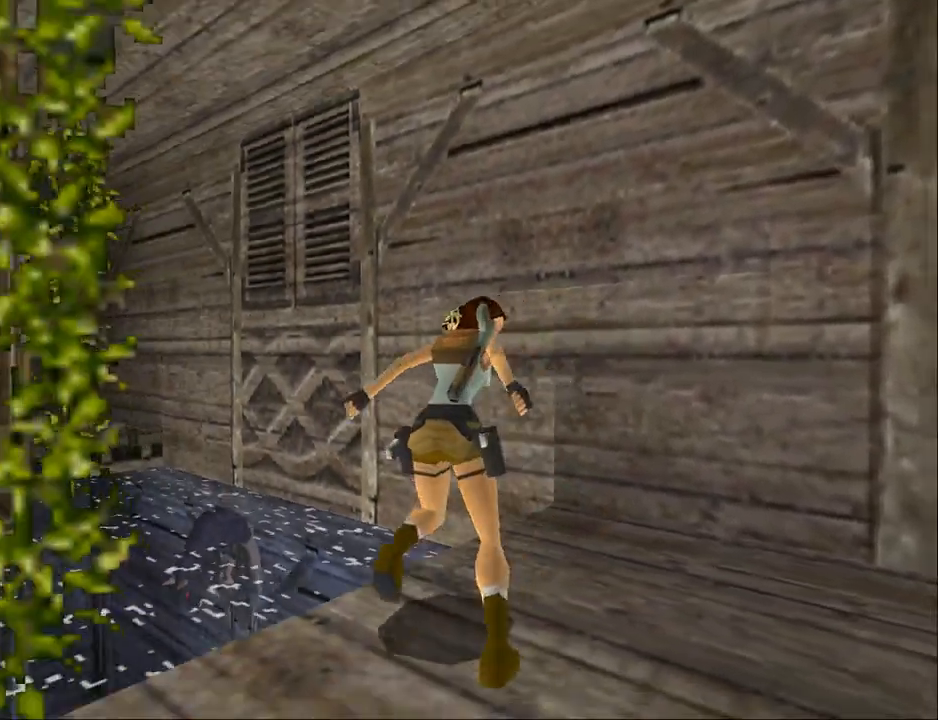
{"buttons": [], "events": [[67, "DPAD_UP", "down"], [367, "DPAD_UP", "up"]]}
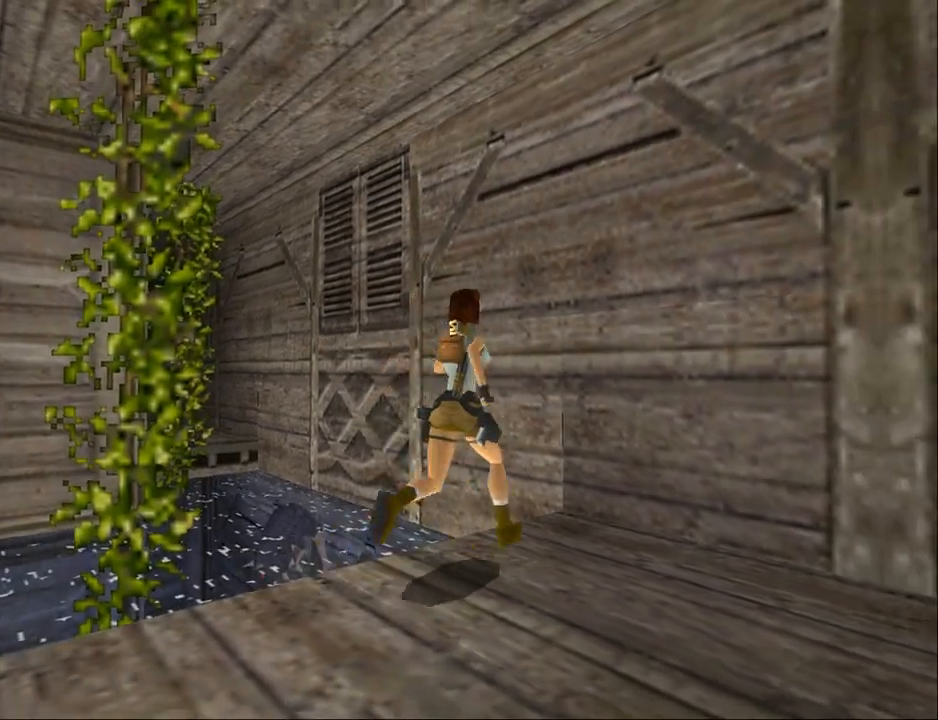
{"buttons": ["DPAD_LEFT"], "events": [[200, "DPAD_LEFT", "down"]]}
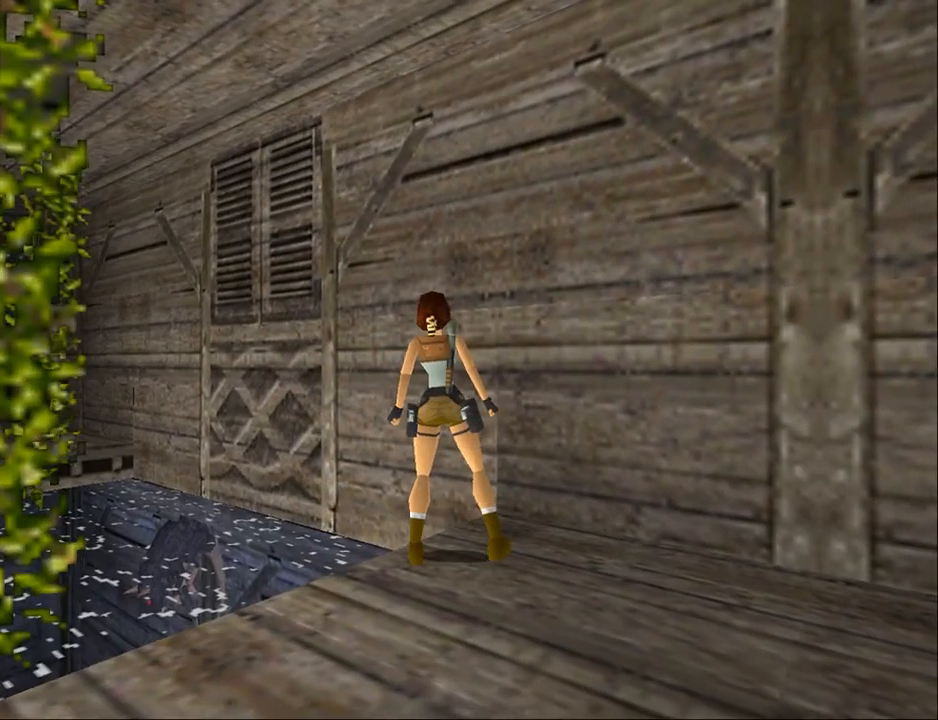
{"buttons": ["SQUARE", "DPAD_UP"], "events": [[67, "DPAD_LEFT", "up"], [167, "SQUARE", "down"], [233, "DPAD_UP", "down"]]}
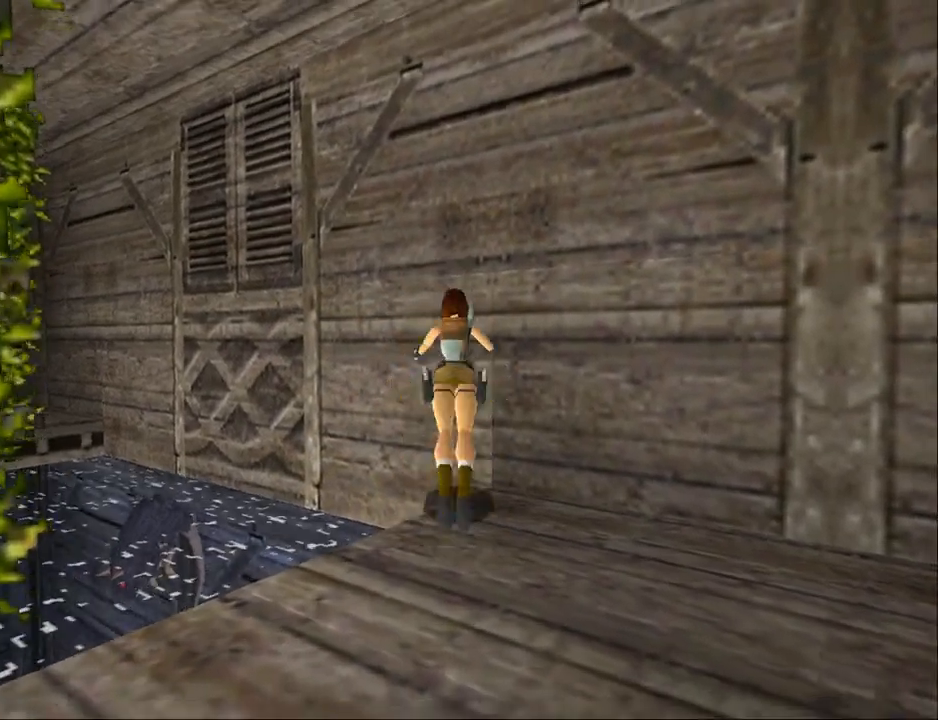
{"buttons": ["DPAD_UP", "DPAD_RIGHT"], "events": [[200, "SQUARE", "up"], [300, "DPAD_RIGHT", "down"]]}
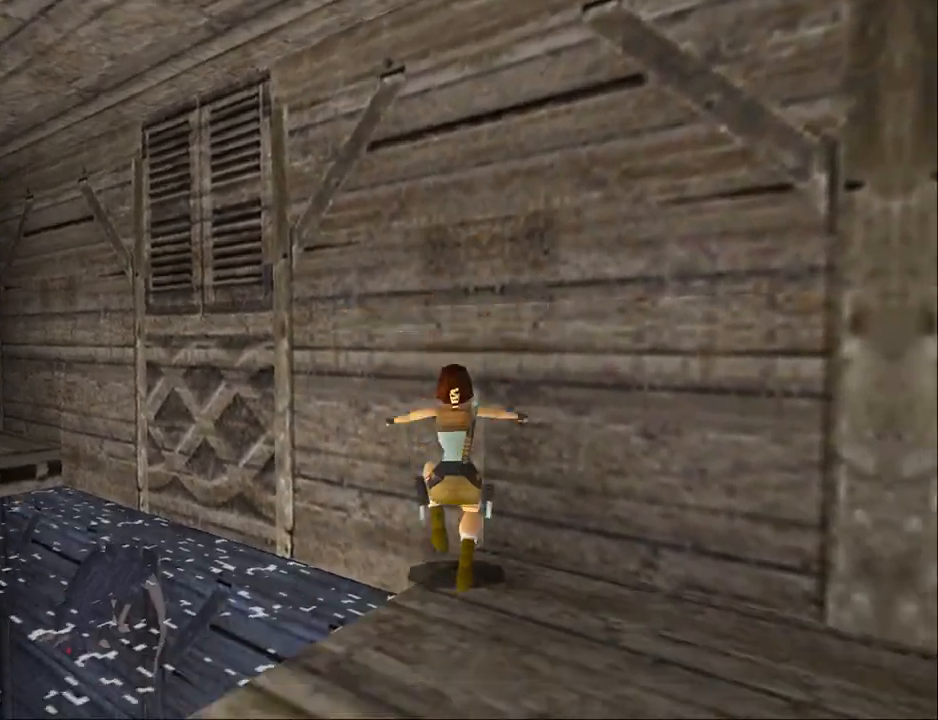
{"buttons": ["TRIANGLE", "DPAD_UP", "DPAD_RIGHT"], "events": [[333, "TRIANGLE", "down"]]}
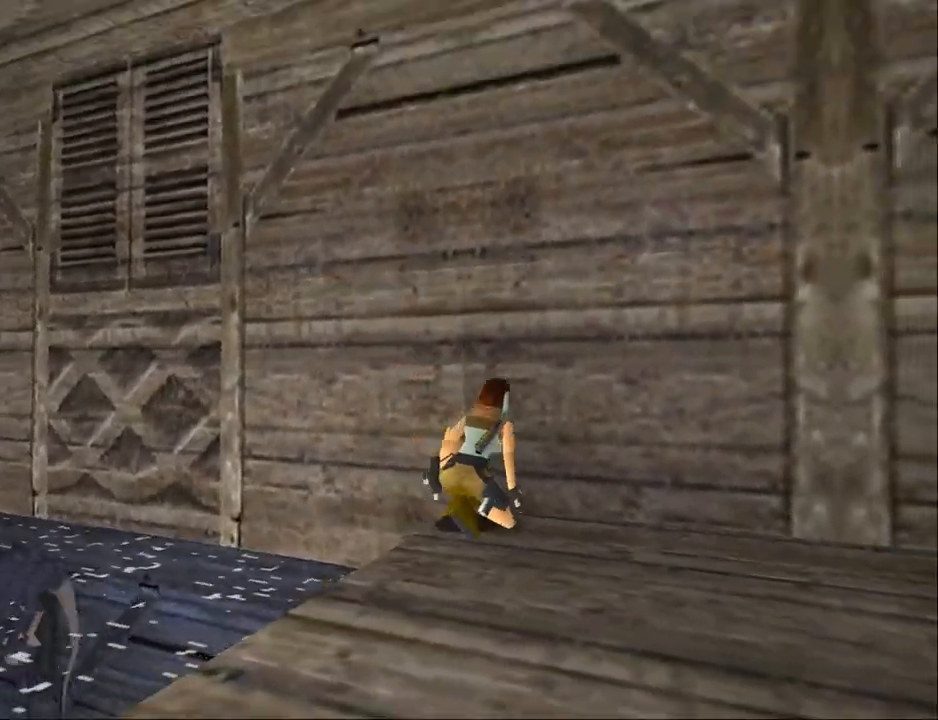
{"buttons": ["DPAD_UP", "DPAD_RIGHT"], "events": [[67, "TRIANGLE", "up"]]}
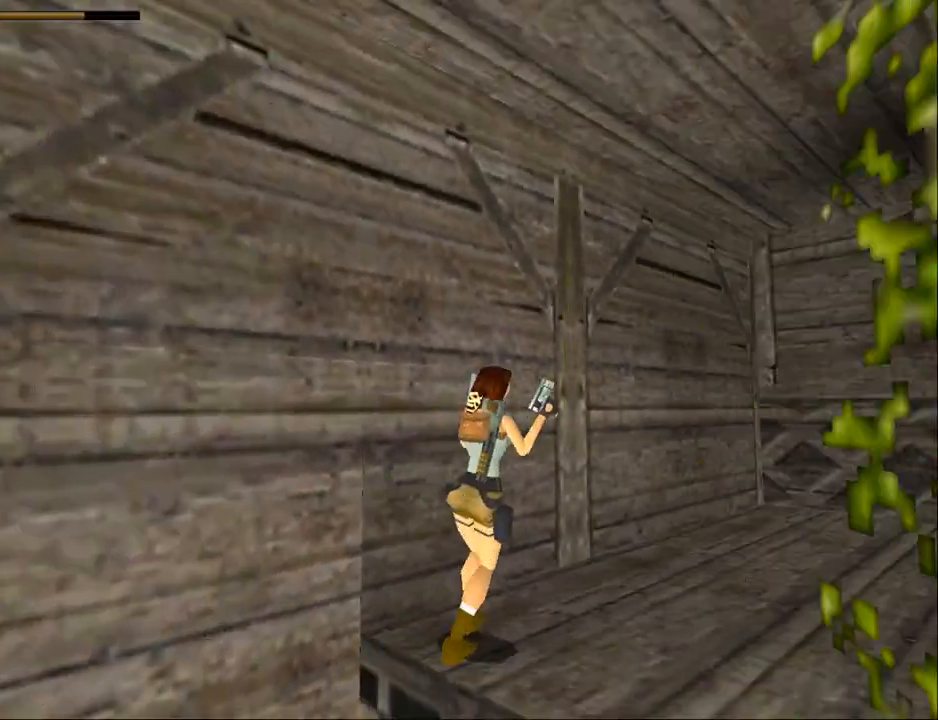
{"buttons": ["DPAD_UP"], "events": [[467, "DPAD_RIGHT", "up"]]}
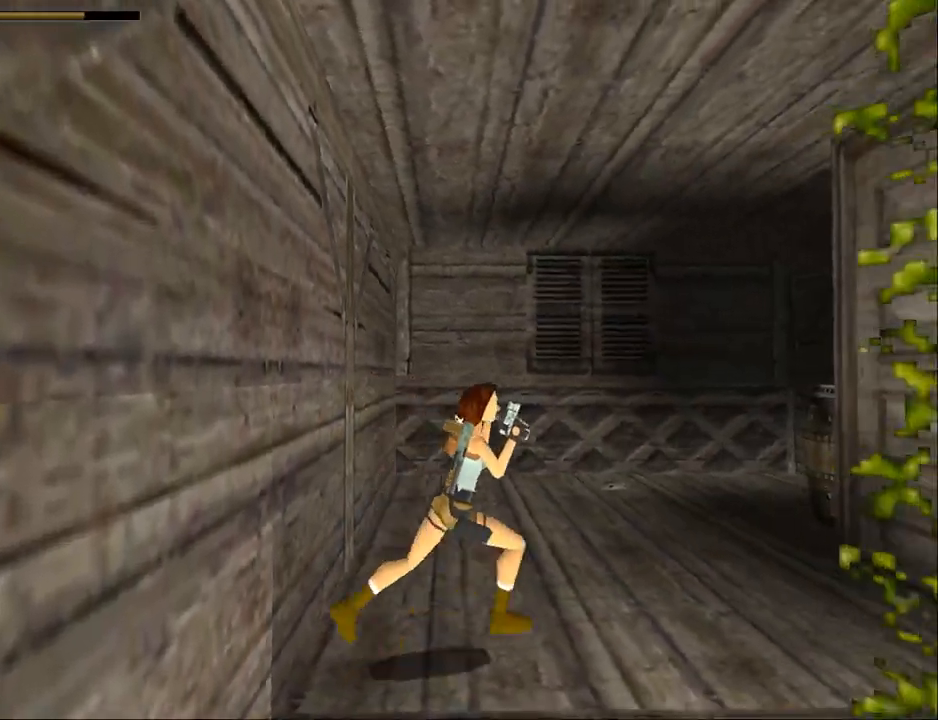
{"buttons": [], "events": [[133, "DPAD_RIGHT", "down"], [200, "DPAD_UP", "up"], [467, "DPAD_RIGHT", "up"]]}
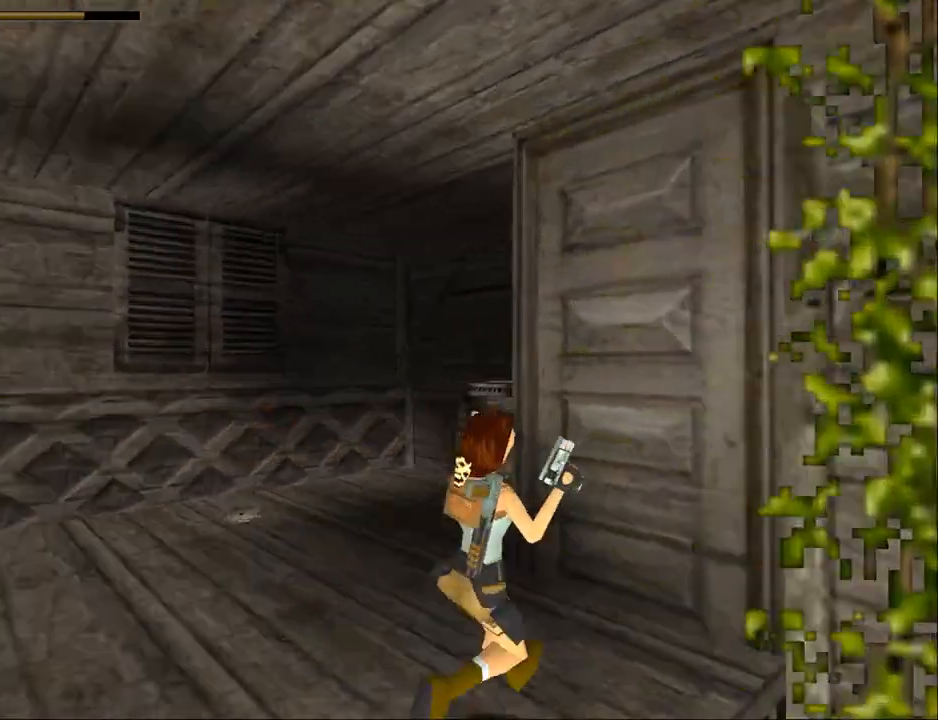
{"buttons": ["DPAD_LEFT"], "events": [[100, "DPAD_LEFT", "down"]]}
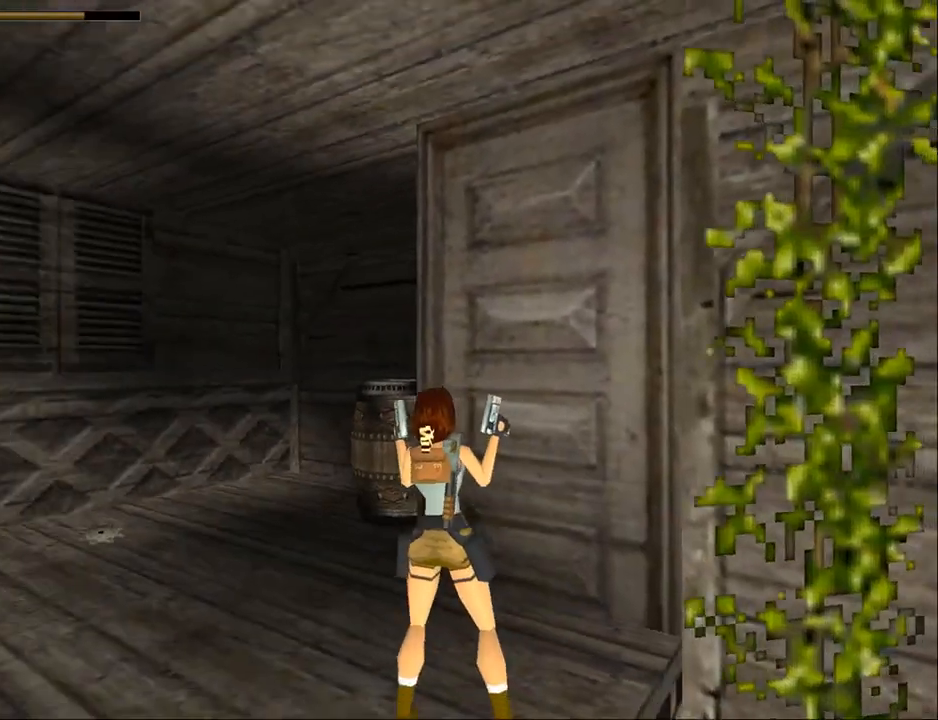
{"buttons": [], "events": [[33, "TRIANGLE", "down"], [267, "TRIANGLE", "up"], [333, "DPAD_LEFT", "up"]]}
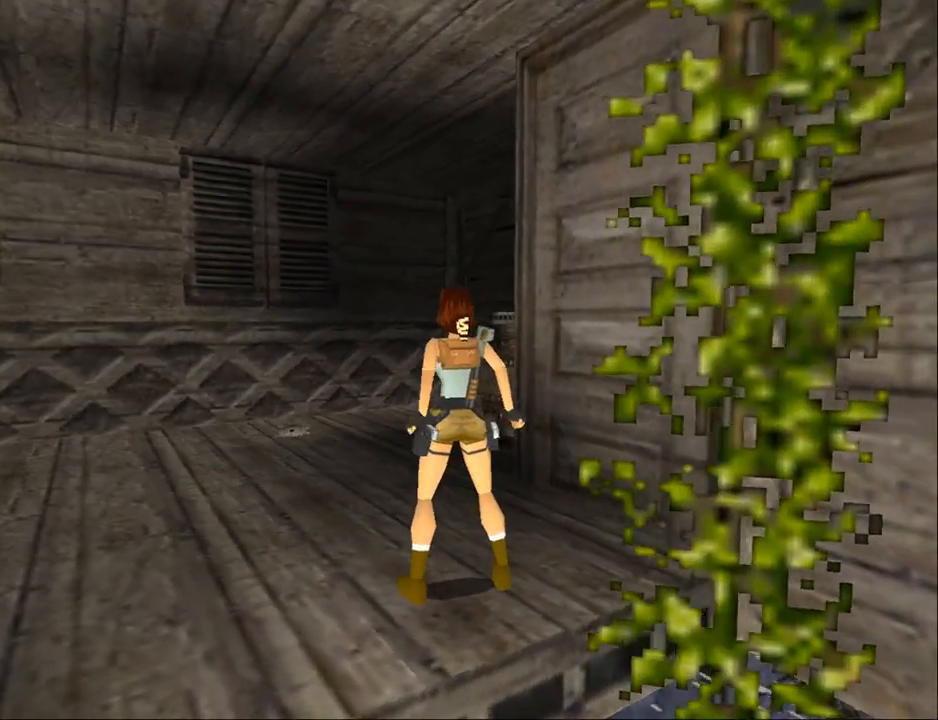
{"buttons": ["L2", "DPAD_UP"], "events": [[200, "L2", "down"], [300, "DPAD_UP", "down"]]}
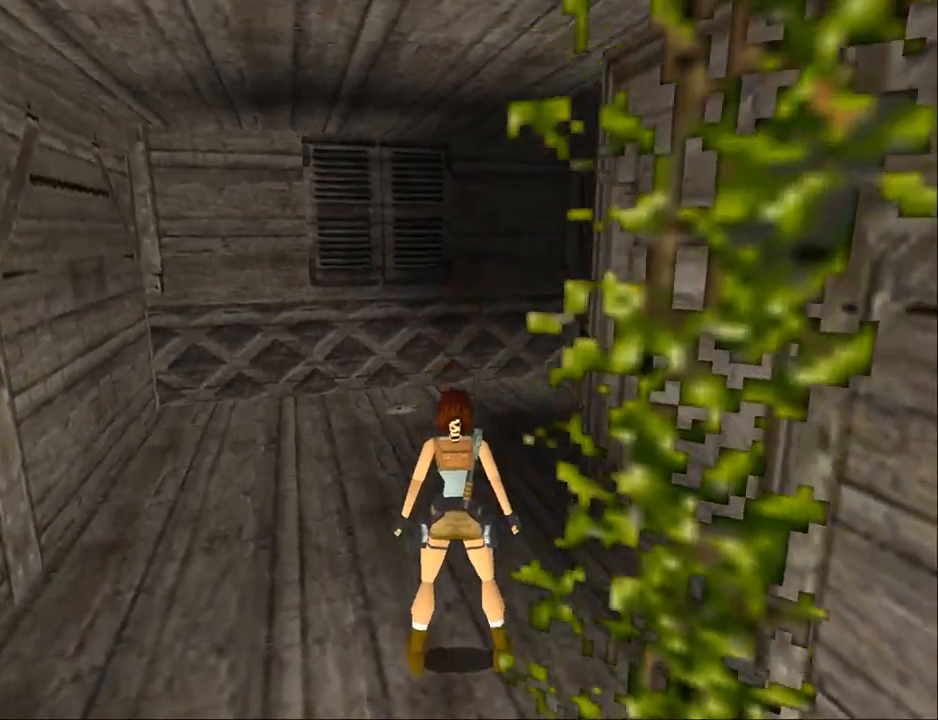
{"buttons": ["L2"], "events": [[200, "DPAD_UP", "up"]]}
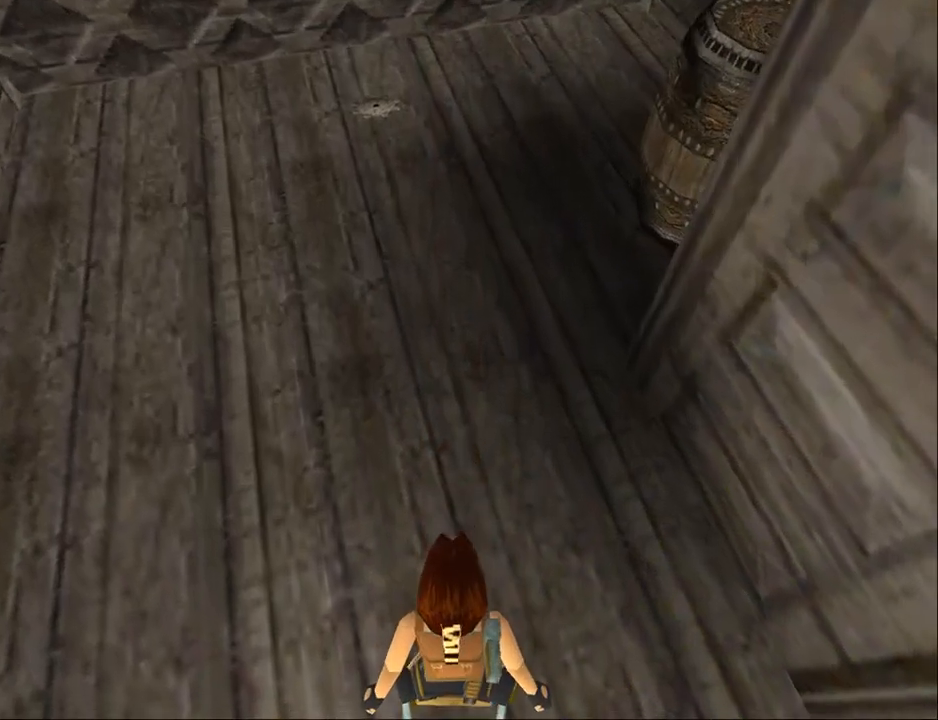
{"buttons": ["DPAD_UP", "DPAD_LEFT"], "events": [[333, "DPAD_UP", "down"], [367, "L2", "up"], [400, "DPAD_LEFT", "down"]]}
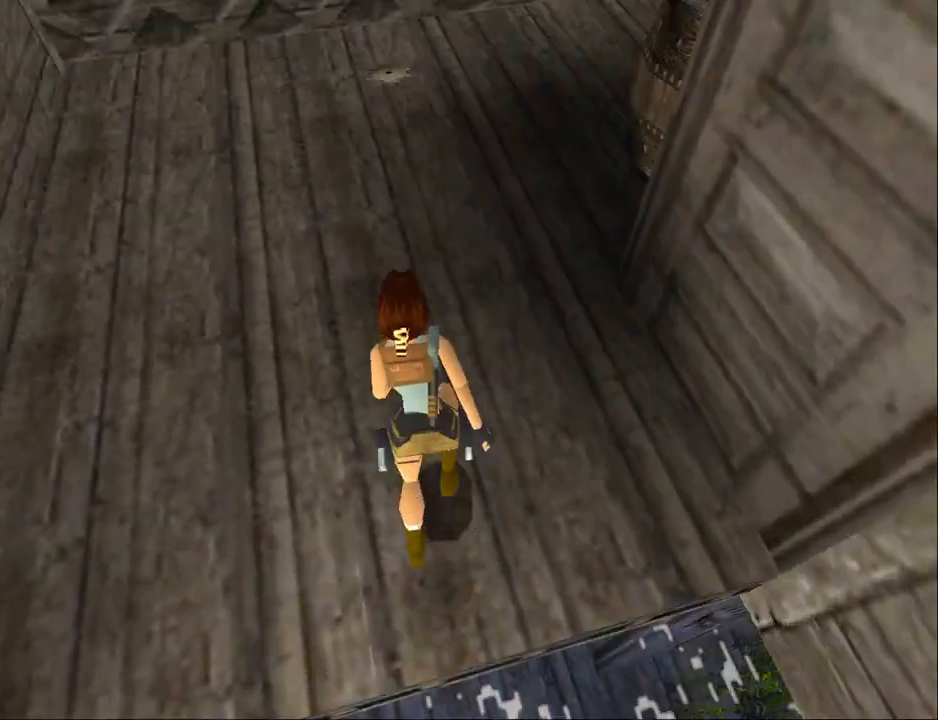
{"buttons": ["DPAD_UP"], "events": [[233, "DPAD_LEFT", "up"]]}